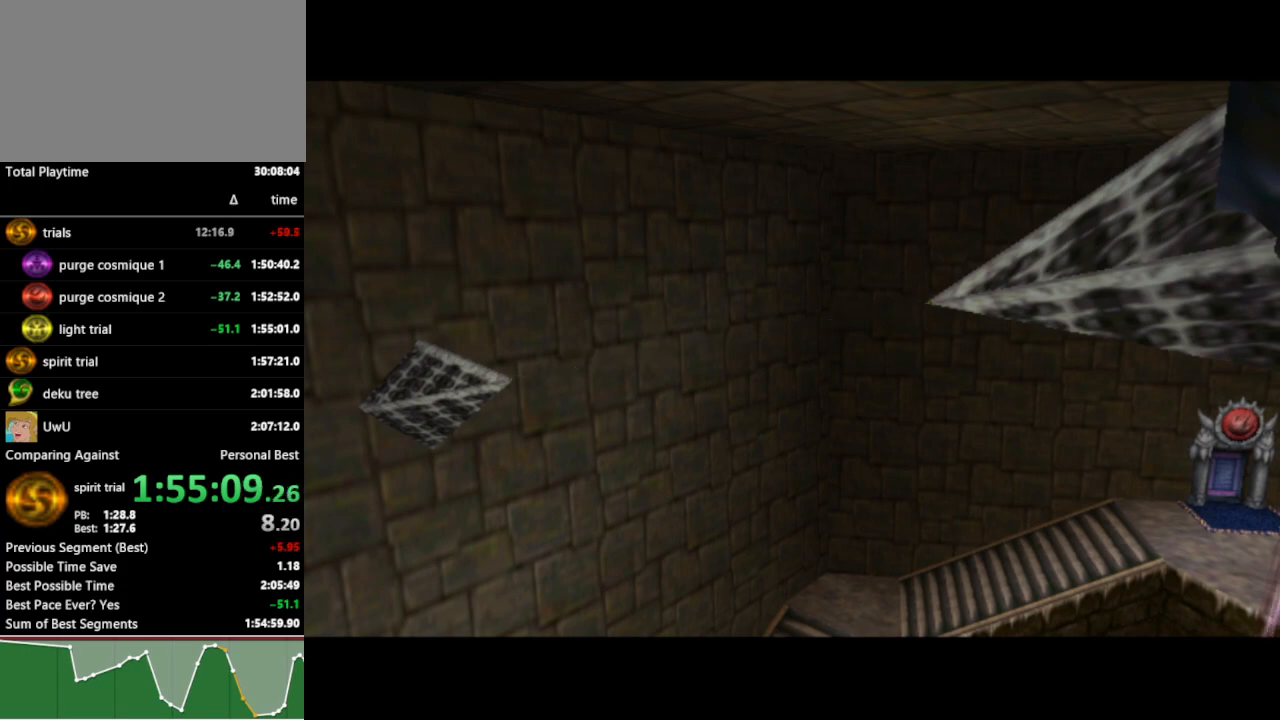
Gameplay with a controller (Nintendo layout); each line is a JSON object with the inputs held at the frame after it. "events" lists button and stick changes between this image and that frame as [ms after this image, input, new state], when the widget could be followed in between. Not read: L3 R3.
{"buttons": ["A"], "left_stick": "up", "right_stick": "center", "events": [[200, "left_stick", "up"], [500, "A", "down"]]}
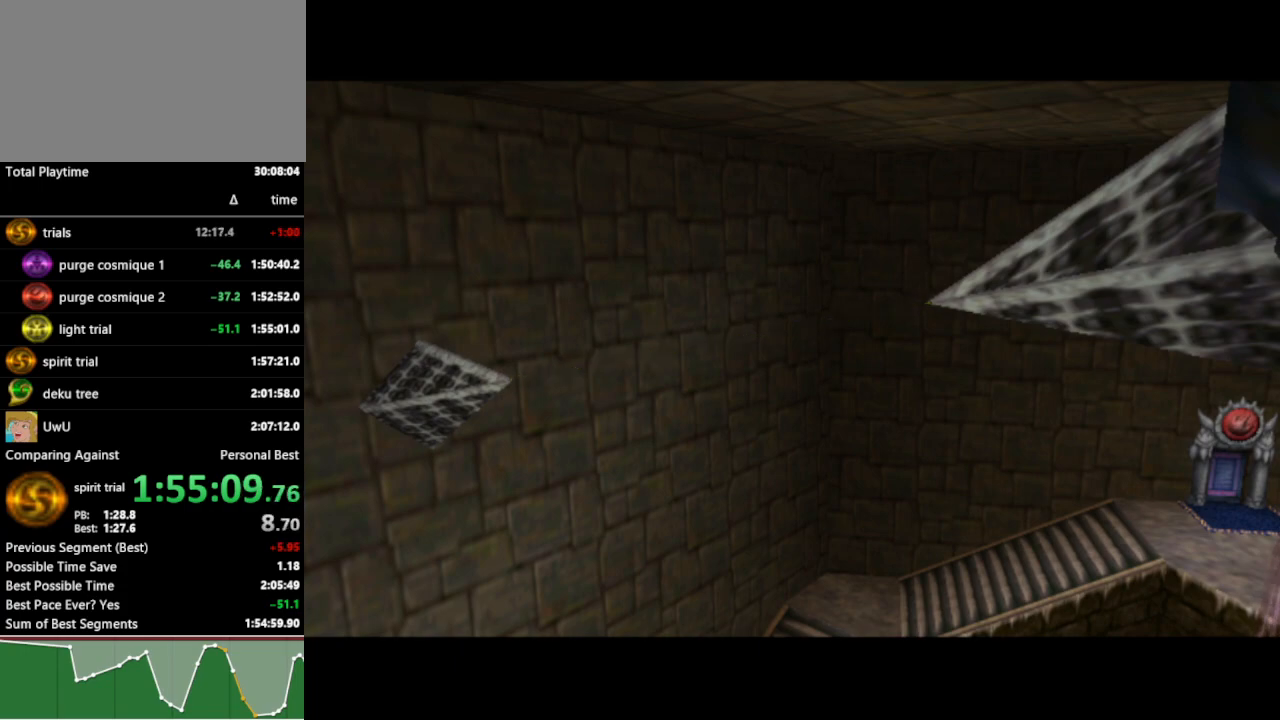
{"buttons": [], "left_stick": "up", "right_stick": "center", "events": [[33, "A", "up"], [133, "A", "down"], [167, "A", "up"], [233, "A", "down"], [267, "A", "up"], [333, "A", "down"], [367, "A", "up"], [400, "A", "down"], [467, "A", "up"]]}
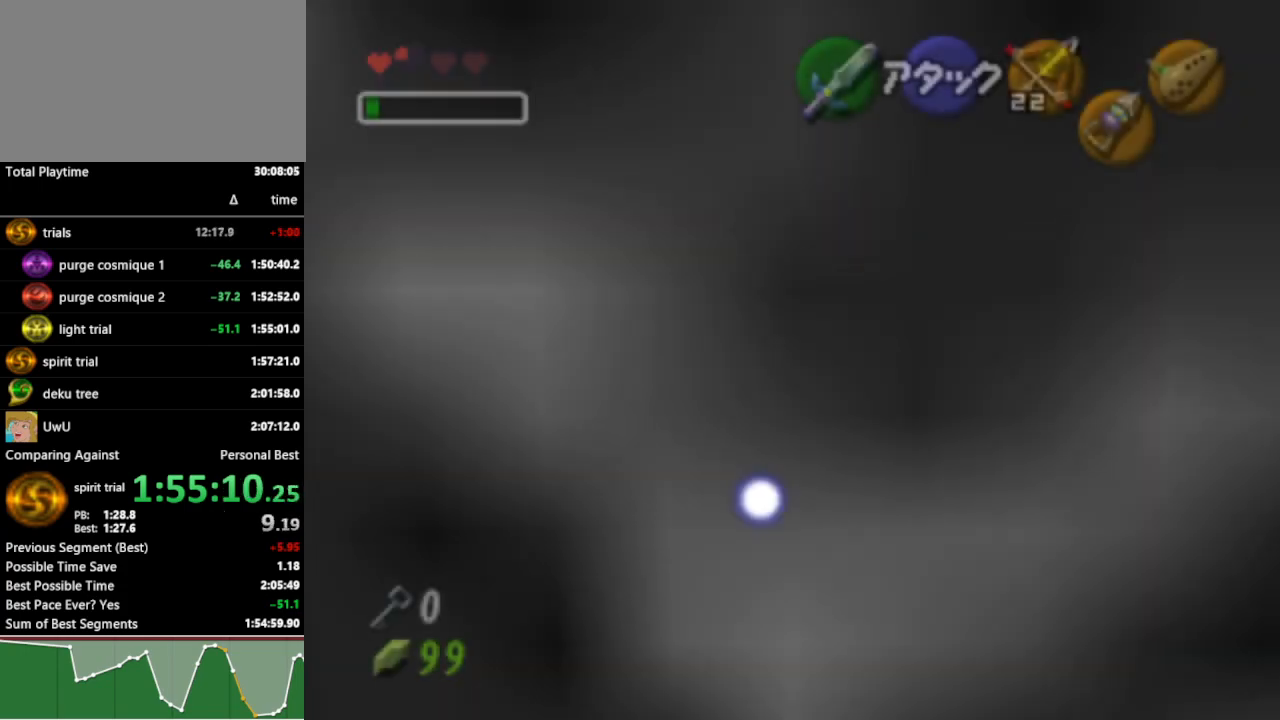
{"buttons": ["L1"], "left_stick": "right", "right_stick": "center", "events": [[33, "A", "down"], [100, "A", "up"], [233, "L1", "down"], [300, "left_stick", "right"], [400, "A", "down"], [467, "A", "up"]]}
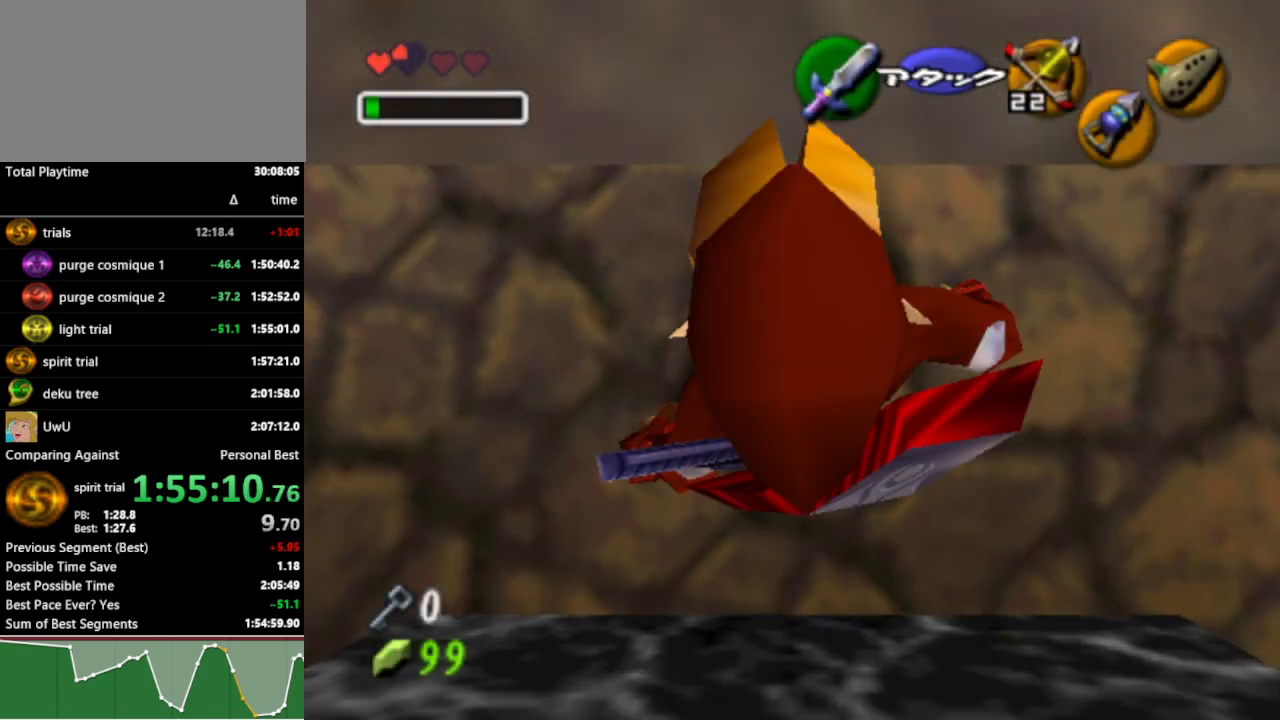
{"buttons": ["L1"], "left_stick": "right", "right_stick": "center", "events": [[33, "A", "down"], [67, "A", "up"], [300, "A", "down"], [400, "A", "up"]]}
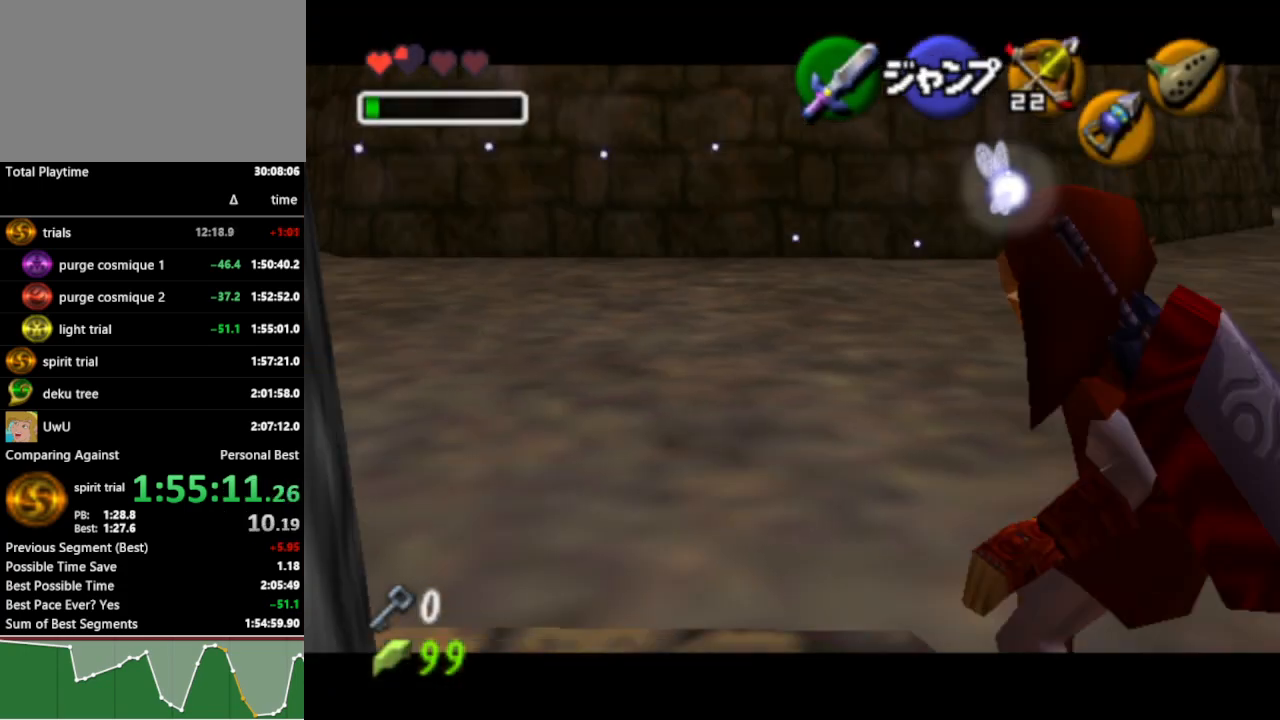
{"buttons": ["L1"], "left_stick": "right", "right_stick": "center", "events": [[100, "A", "down"], [200, "A", "up"], [267, "A", "down"], [300, "A", "up"], [367, "A", "down"], [400, "A", "up"], [467, "A", "down"], [500, "A", "up"]]}
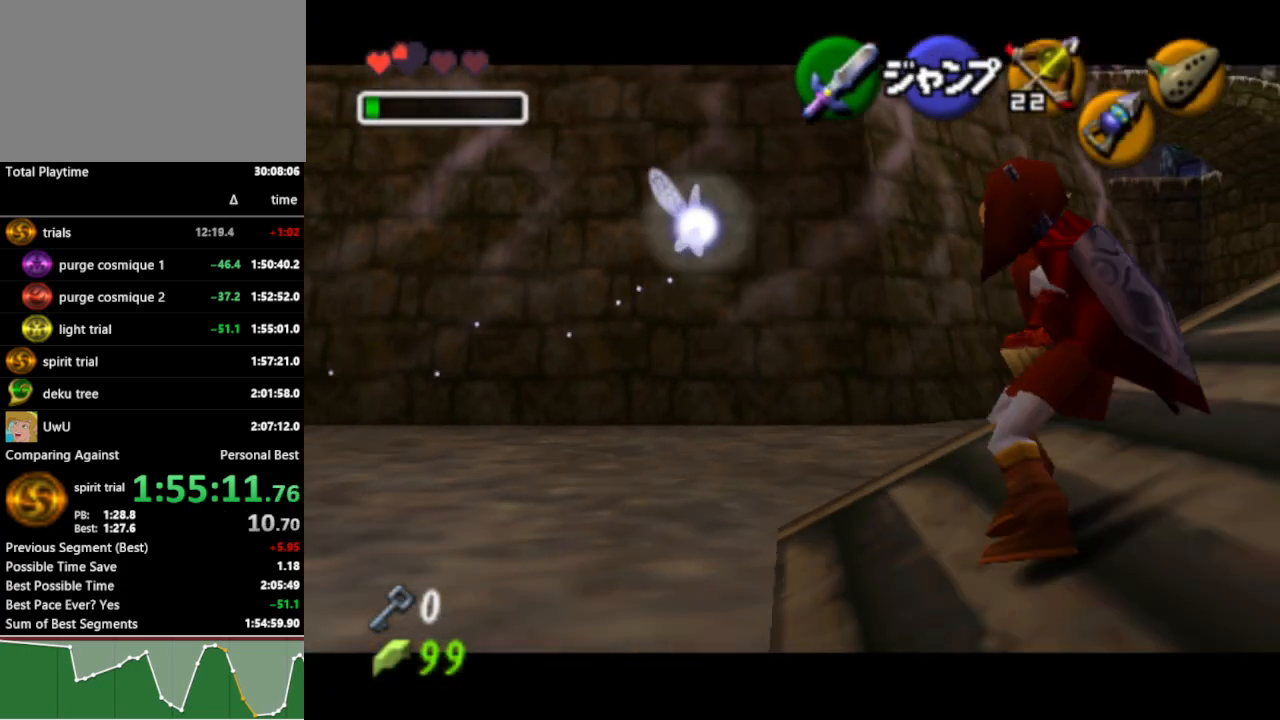
{"buttons": ["A", "L1"], "left_stick": "right", "right_stick": "center", "events": [[67, "A", "down"], [100, "A", "up"], [167, "A", "down"], [200, "A", "up"], [267, "A", "down"], [300, "A", "up"], [367, "A", "down"], [400, "A", "up"], [500, "A", "down"]]}
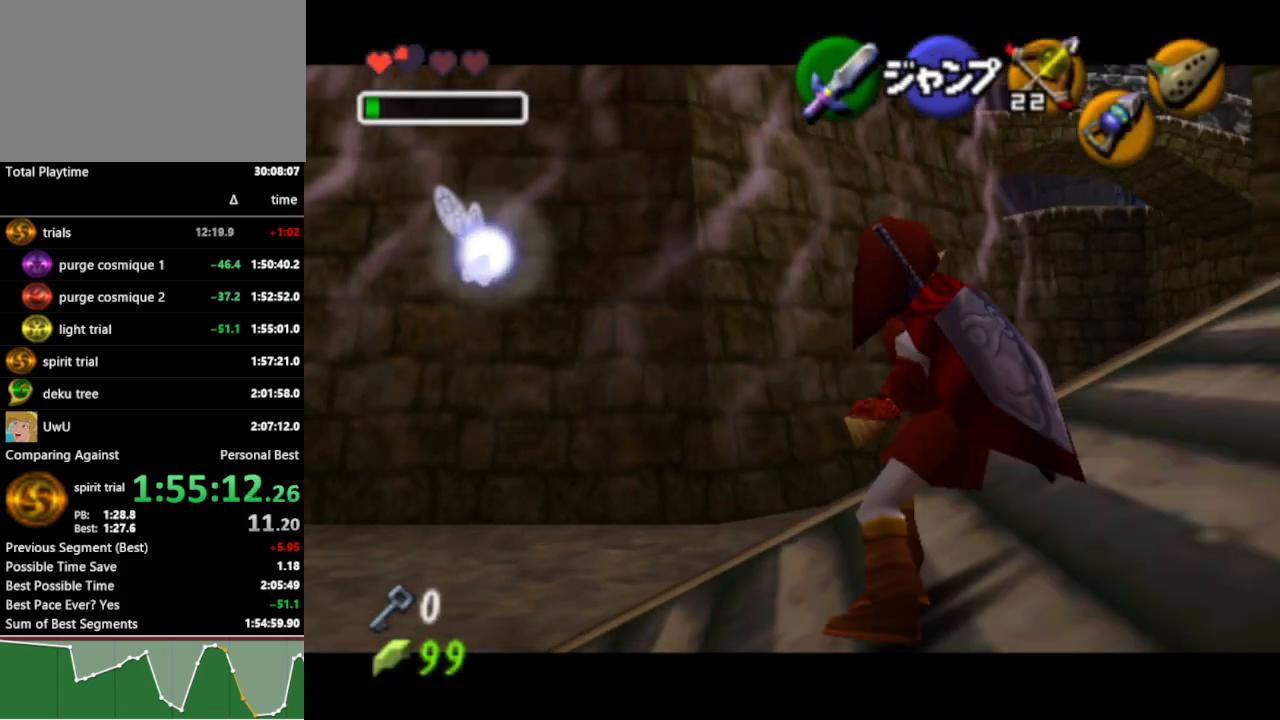
{"buttons": ["L1"], "left_stick": "right", "right_stick": "center", "events": [[33, "A", "up"], [100, "A", "down"], [133, "A", "up"], [200, "A", "down"], [233, "A", "up"], [300, "A", "down"], [367, "A", "up"], [433, "A", "down"], [500, "A", "up"]]}
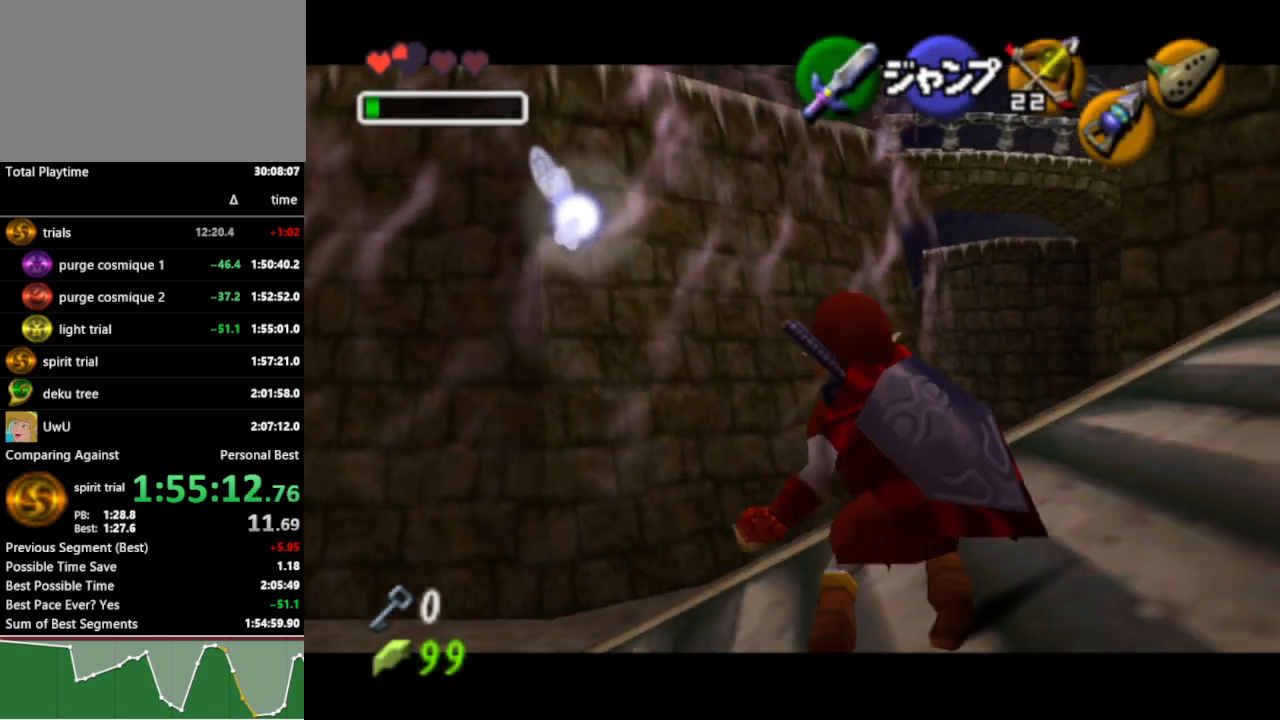
{"buttons": ["L1"], "left_stick": "right", "right_stick": "center", "events": [[33, "A", "down"], [67, "A", "up"], [100, "A", "down"], [167, "A", "up"], [233, "A", "down"], [267, "A", "up"], [367, "A", "down"], [400, "A", "up"], [467, "A", "down"], [500, "A", "up"]]}
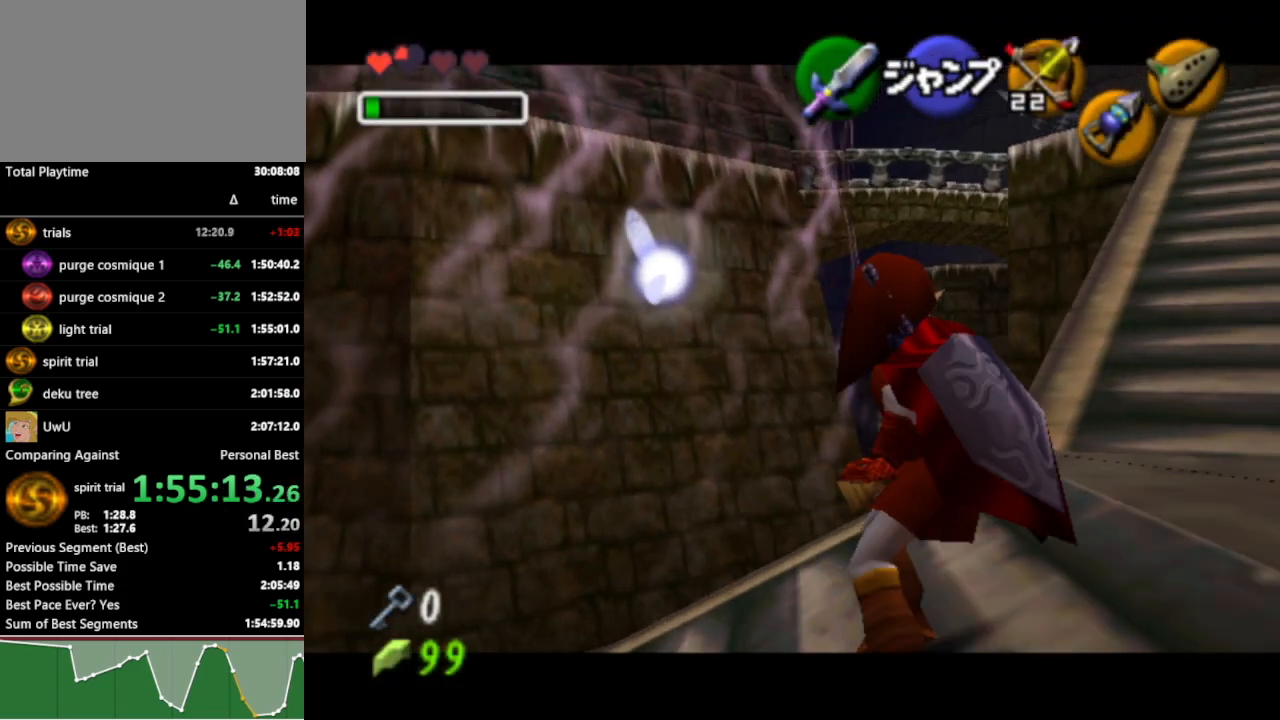
{"buttons": [], "left_stick": "up-right", "right_stick": "center", "events": [[133, "L1", "up"], [200, "left_stick", "up-right"]]}
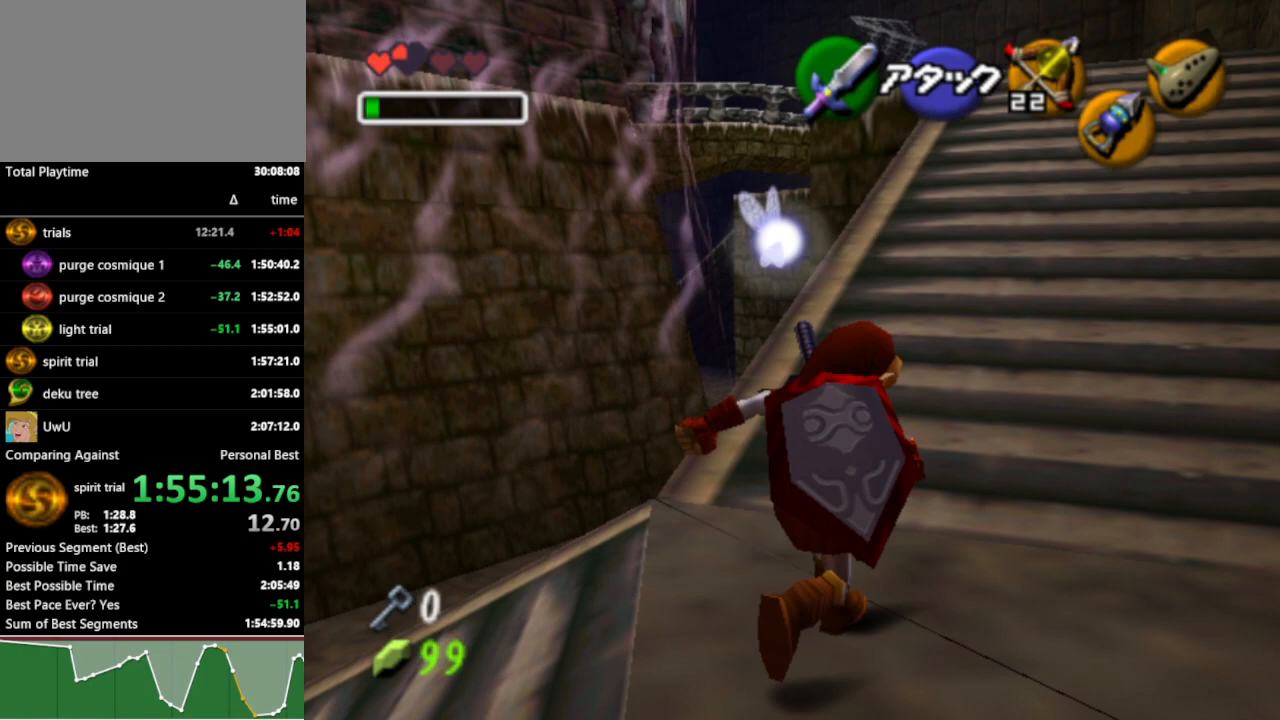
{"buttons": [], "left_stick": "up", "right_stick": "center", "events": [[33, "A", "down"], [100, "A", "up"], [400, "left_stick", "up"]]}
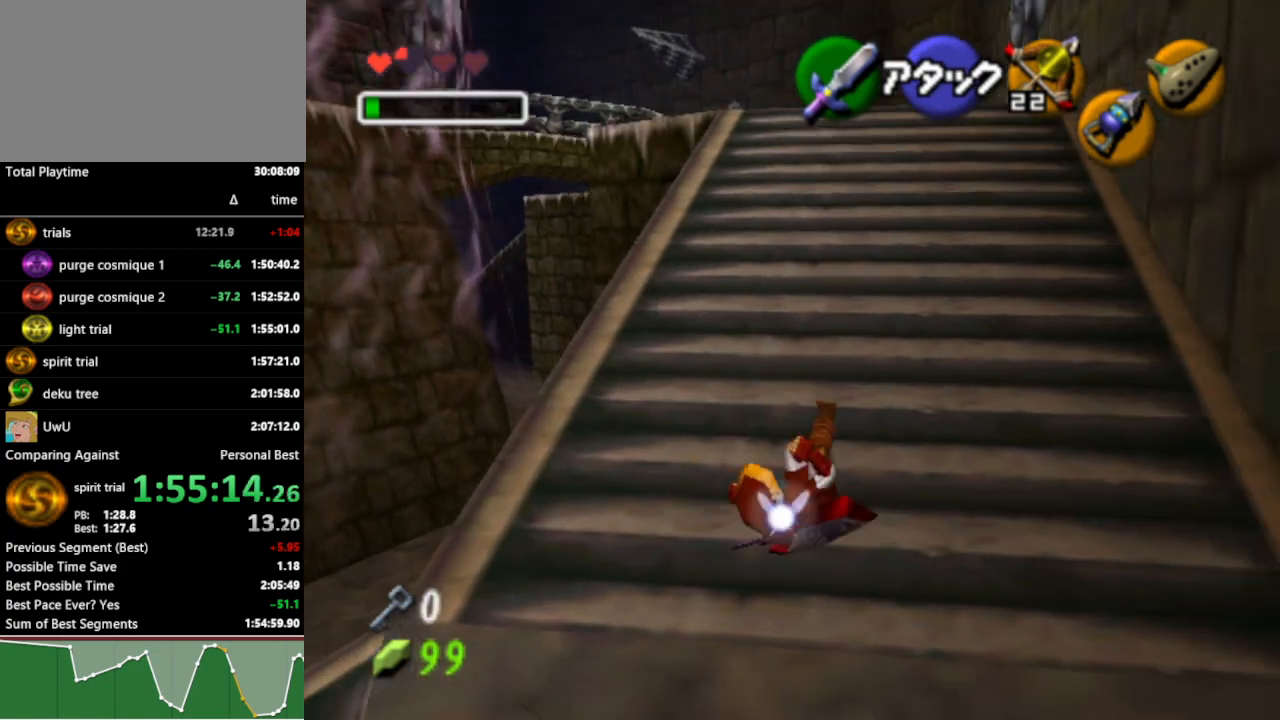
{"buttons": [], "left_stick": "up", "right_stick": "center", "events": [[333, "A", "down"], [467, "A", "up"]]}
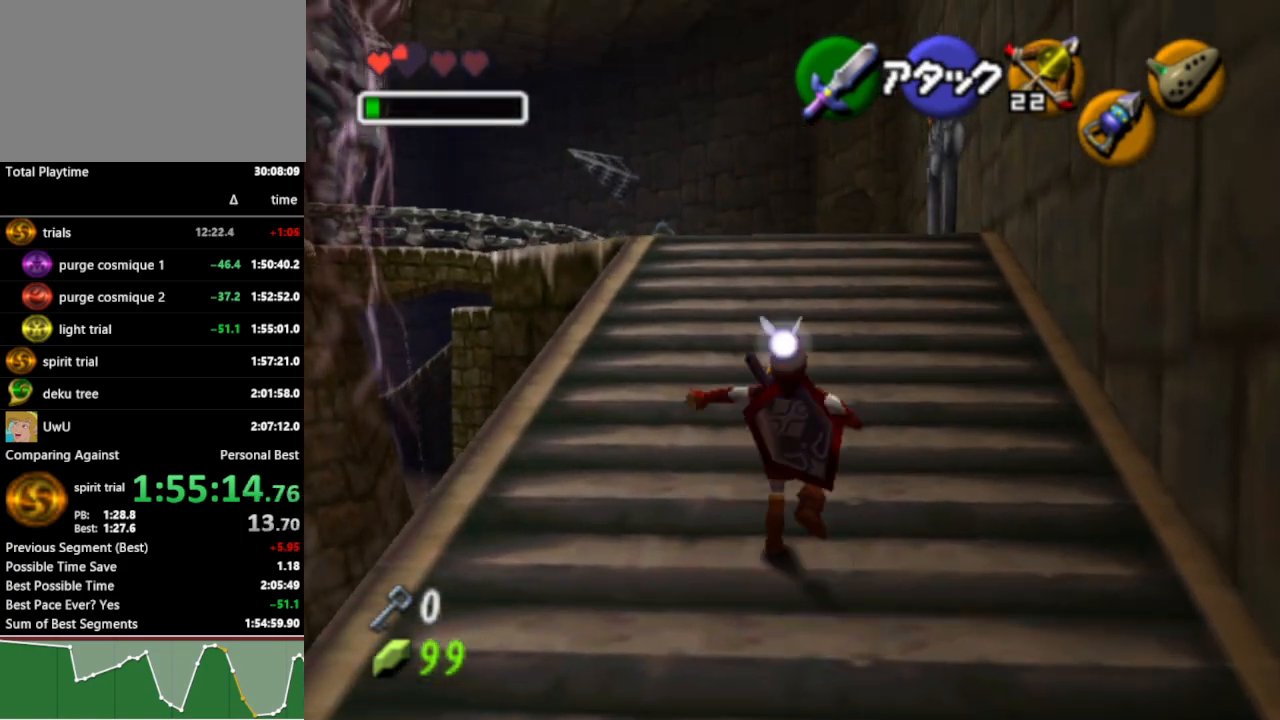
{"buttons": [], "left_stick": "up", "right_stick": "center", "events": []}
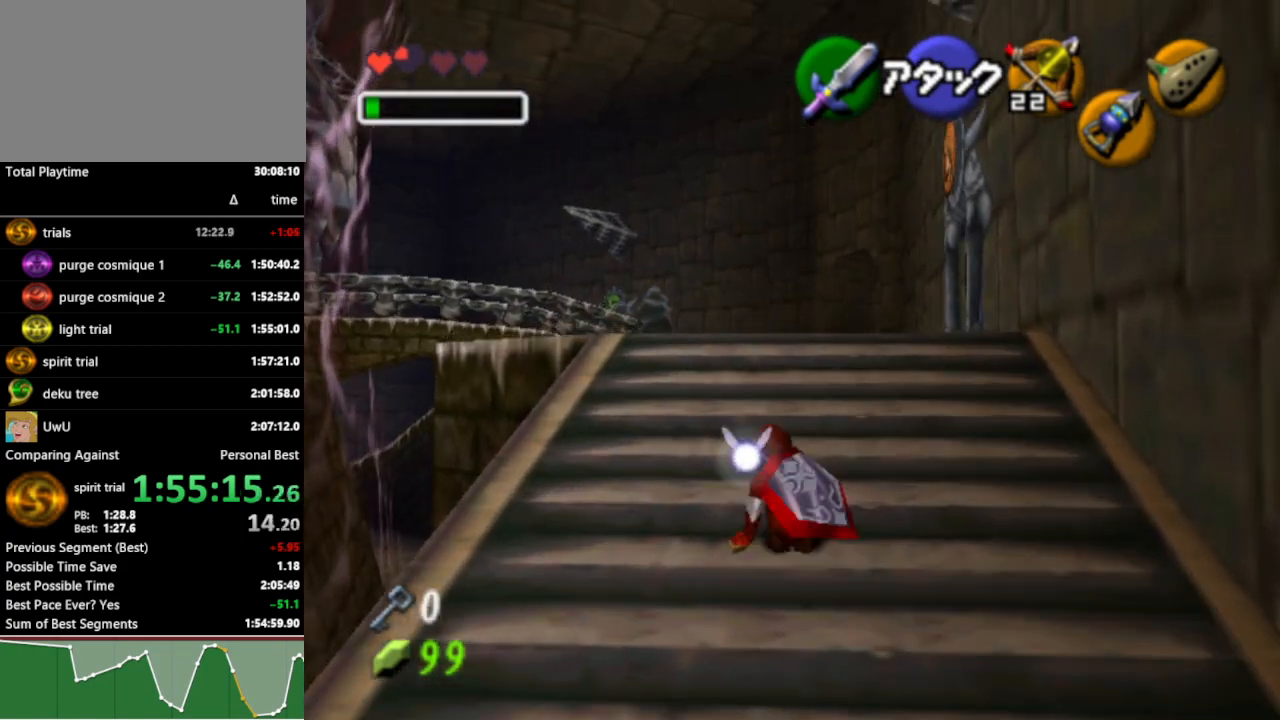
{"buttons": [], "left_stick": "up", "right_stick": "center", "events": [[100, "A", "down"], [267, "A", "up"]]}
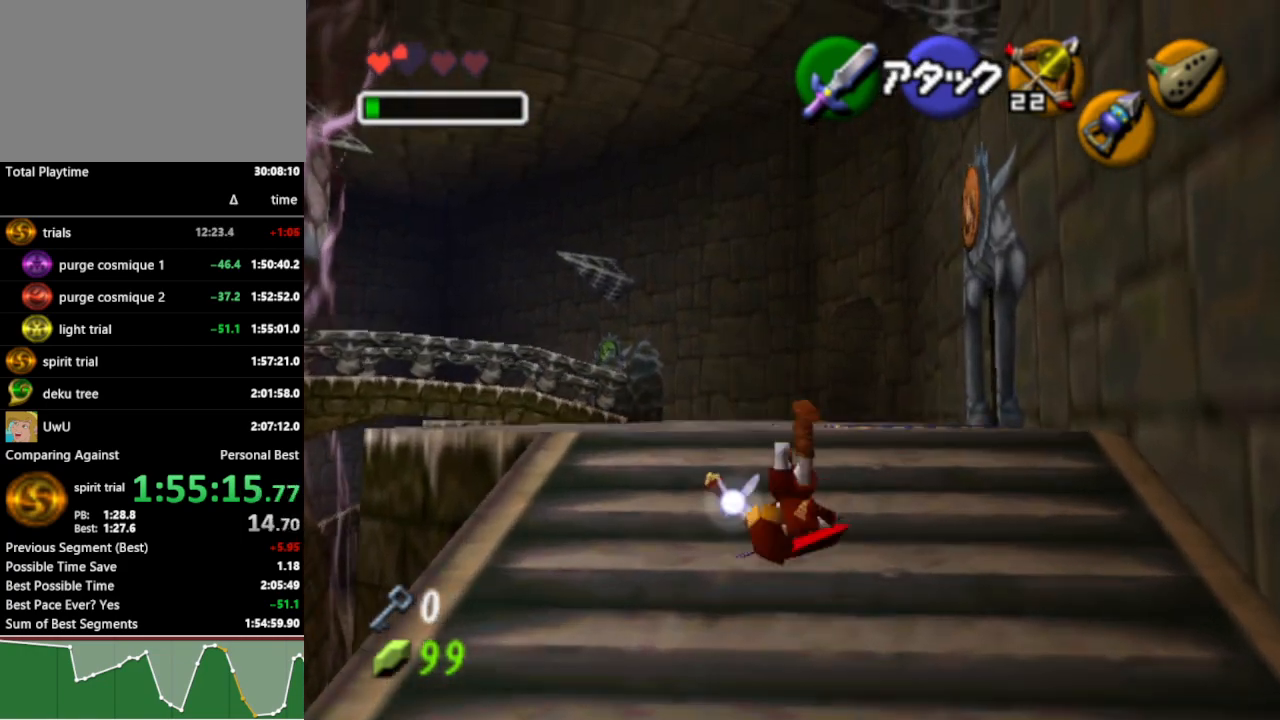
{"buttons": ["A"], "left_stick": "up-right", "right_stick": "center", "events": [[233, "left_stick", "up-right"], [400, "A", "down"]]}
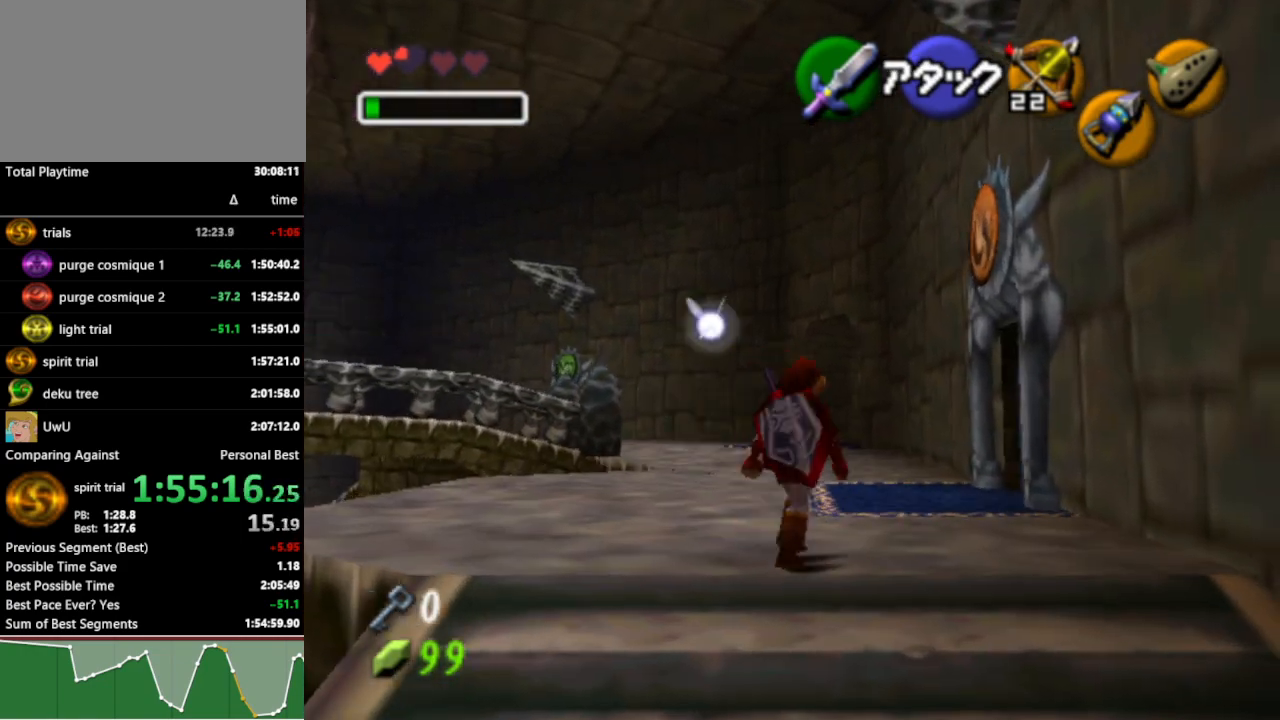
{"buttons": [], "left_stick": "up-right", "right_stick": "center", "events": [[33, "A", "up"]]}
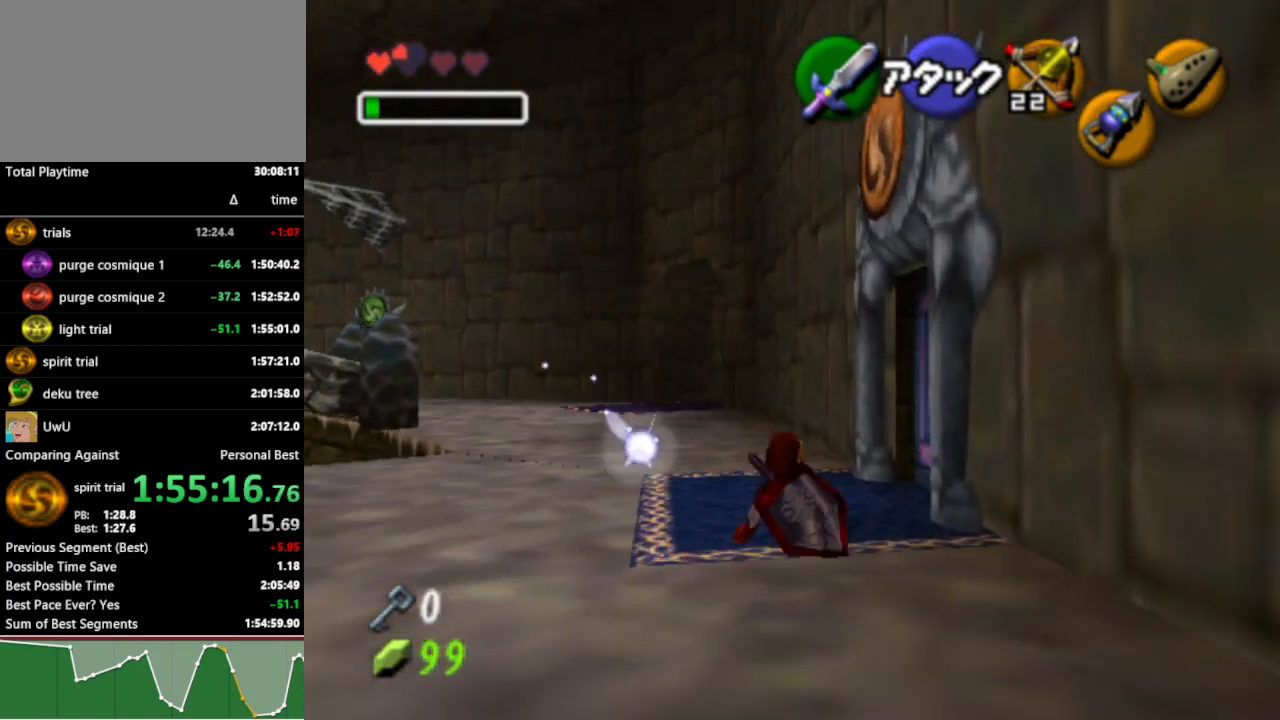
{"buttons": ["A"], "left_stick": "center", "right_stick": "center", "events": [[200, "Z", "down"], [300, "Z", "up"], [333, "A", "down"], [367, "left_stick", "center"], [433, "A", "up"], [500, "A", "down"]]}
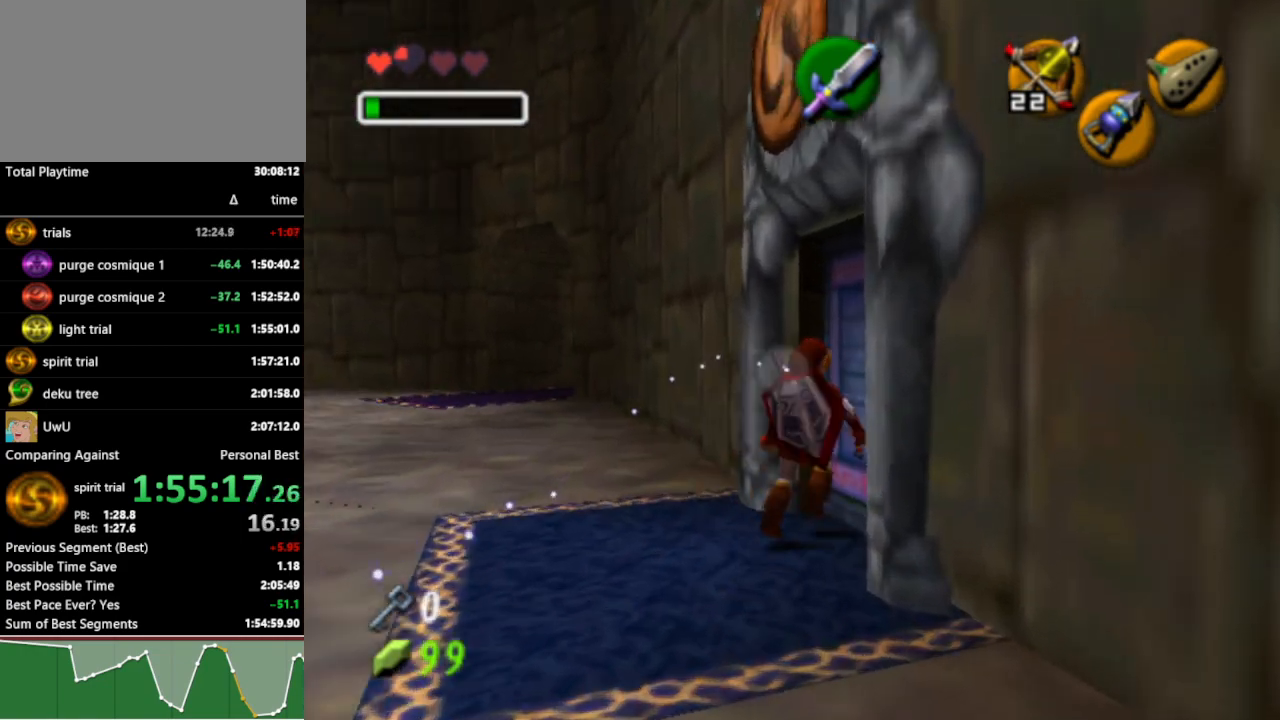
{"buttons": [], "left_stick": "center", "right_stick": "center", "events": [[67, "A", "up"], [167, "A", "down"], [233, "A", "up"]]}
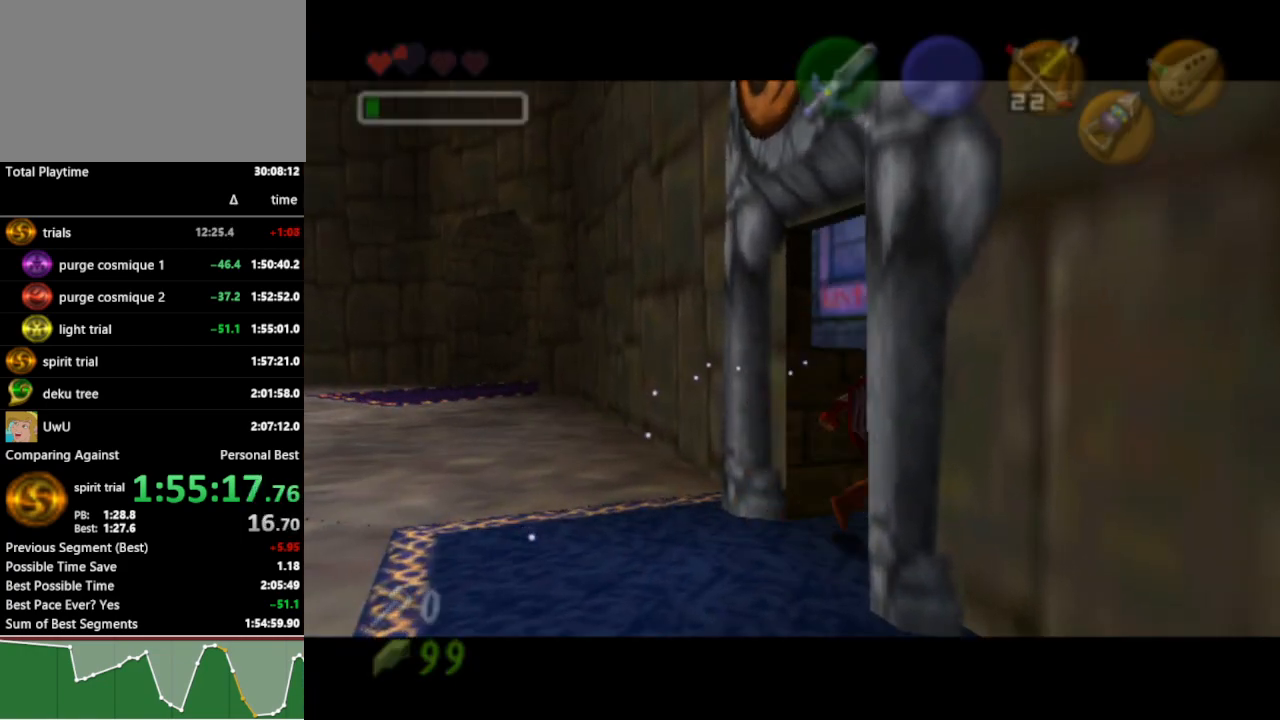
{"buttons": [], "left_stick": "center", "right_stick": "center", "events": []}
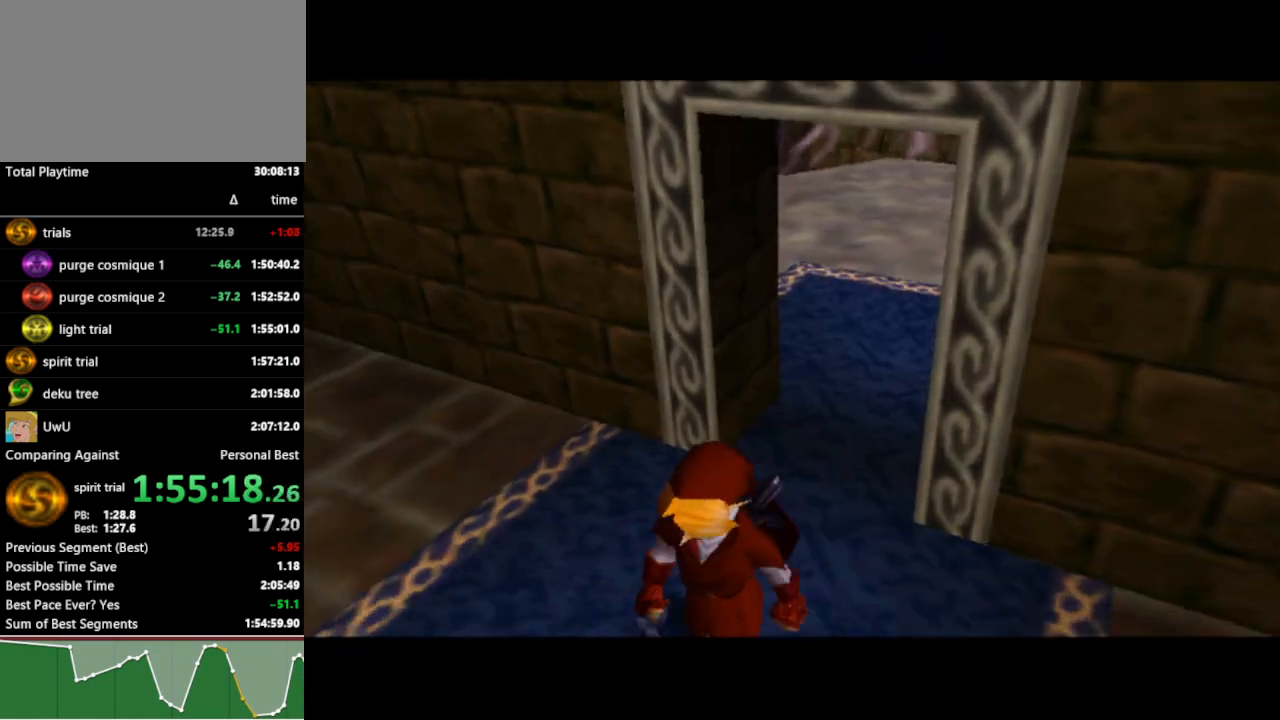
{"buttons": [], "left_stick": "up-right", "right_stick": "center", "events": [[467, "left_stick", "up-right"]]}
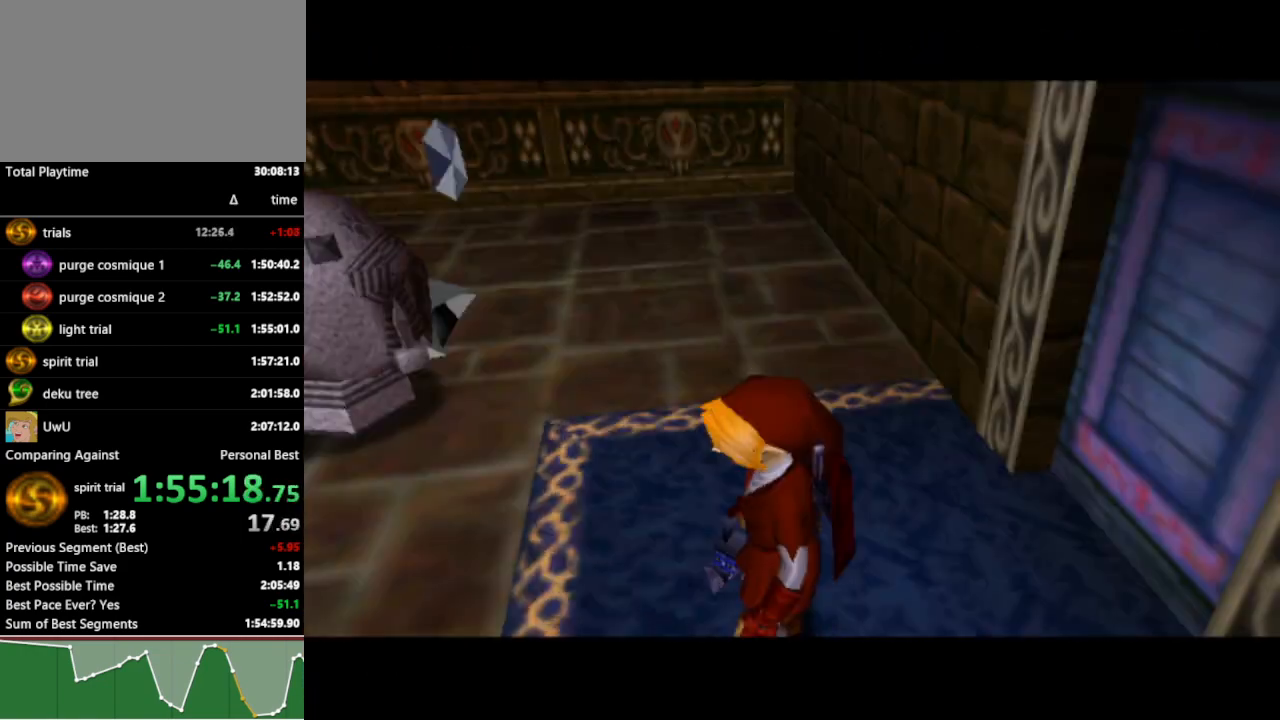
{"buttons": [], "left_stick": "up-right", "right_stick": "center", "events": []}
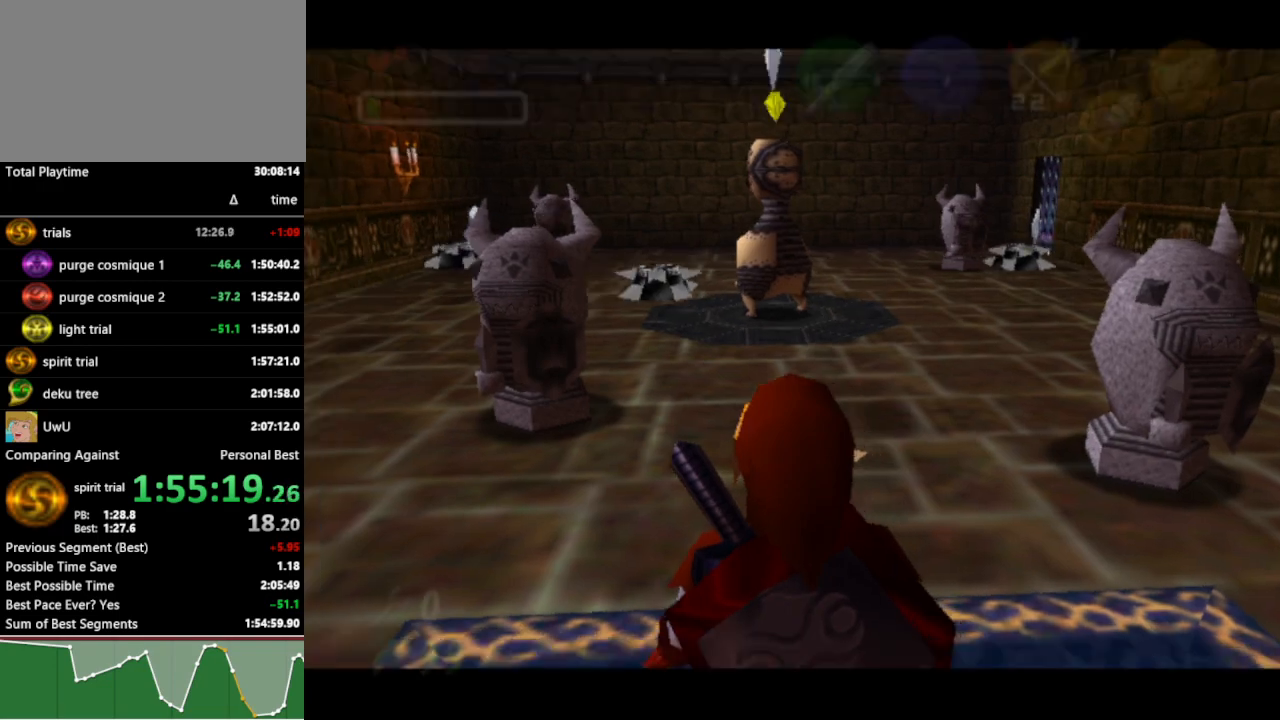
{"buttons": [], "left_stick": "up-right", "right_stick": "center", "events": [[67, "A", "down"], [167, "A", "up"]]}
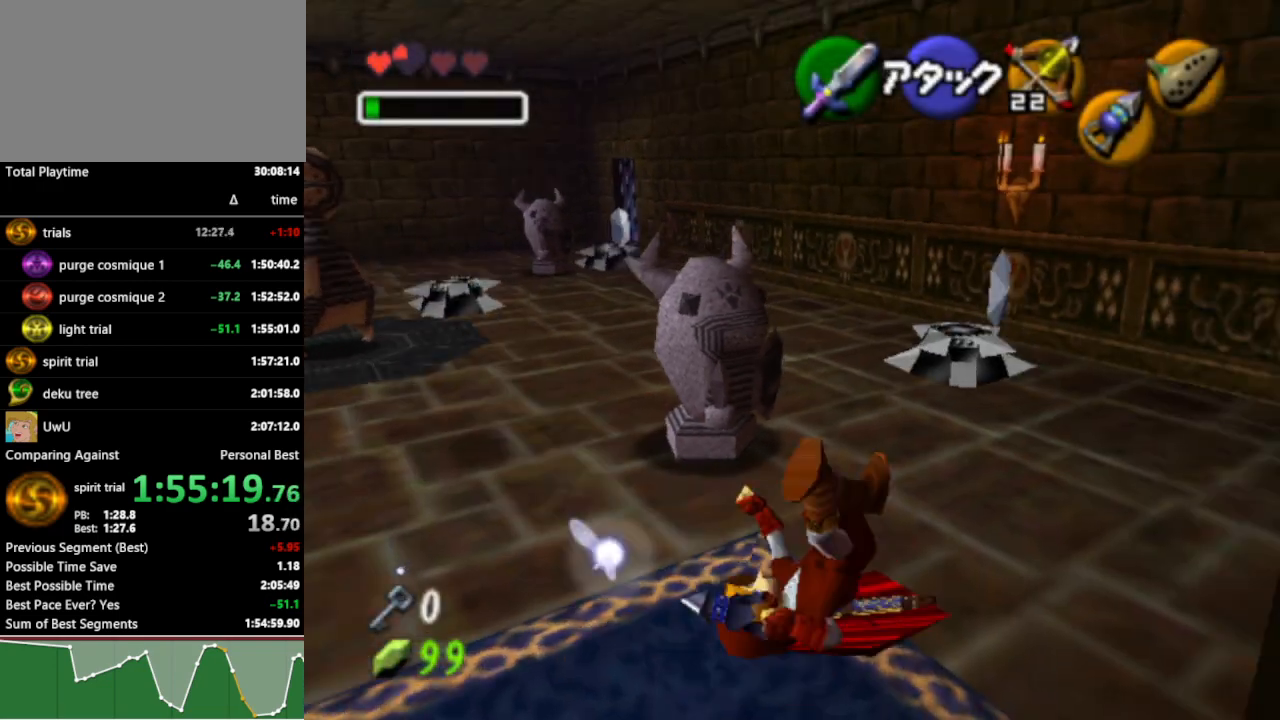
{"buttons": ["A"], "left_stick": "up-left", "right_stick": "center", "events": [[400, "left_stick", "up-left"], [500, "A", "down"]]}
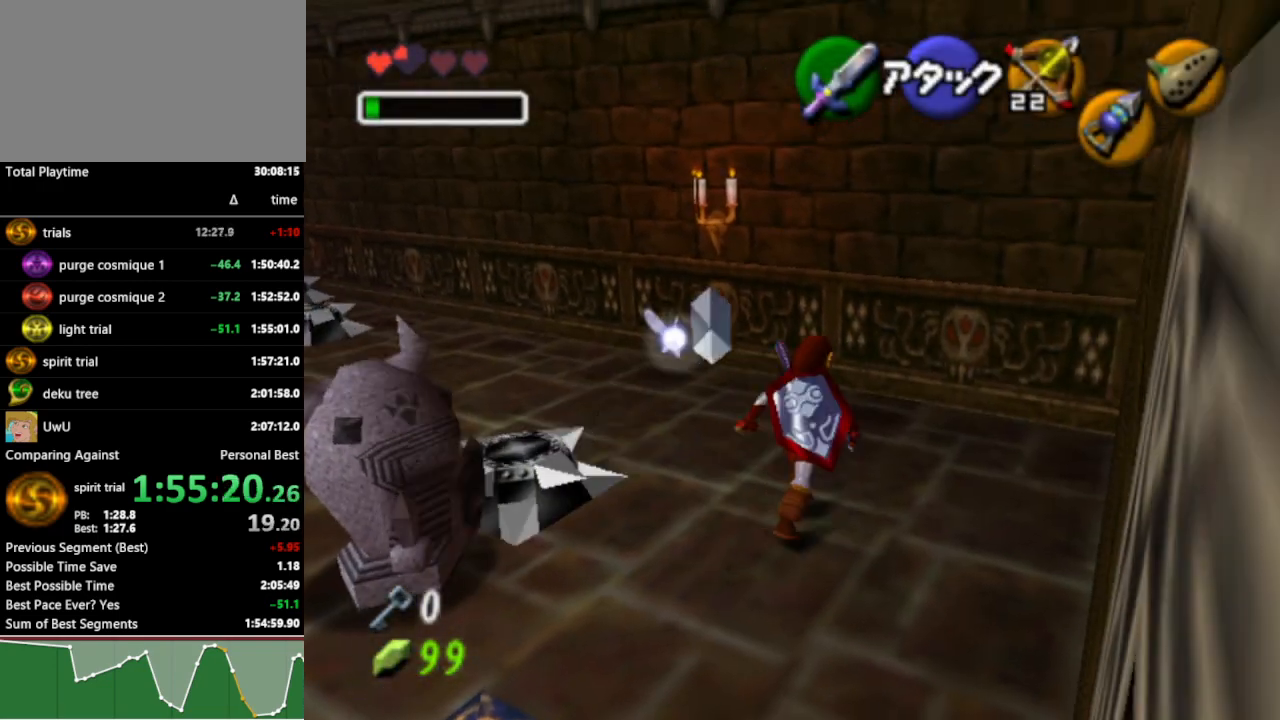
{"buttons": [], "left_stick": "up-left", "right_stick": "center", "events": [[100, "A", "up"]]}
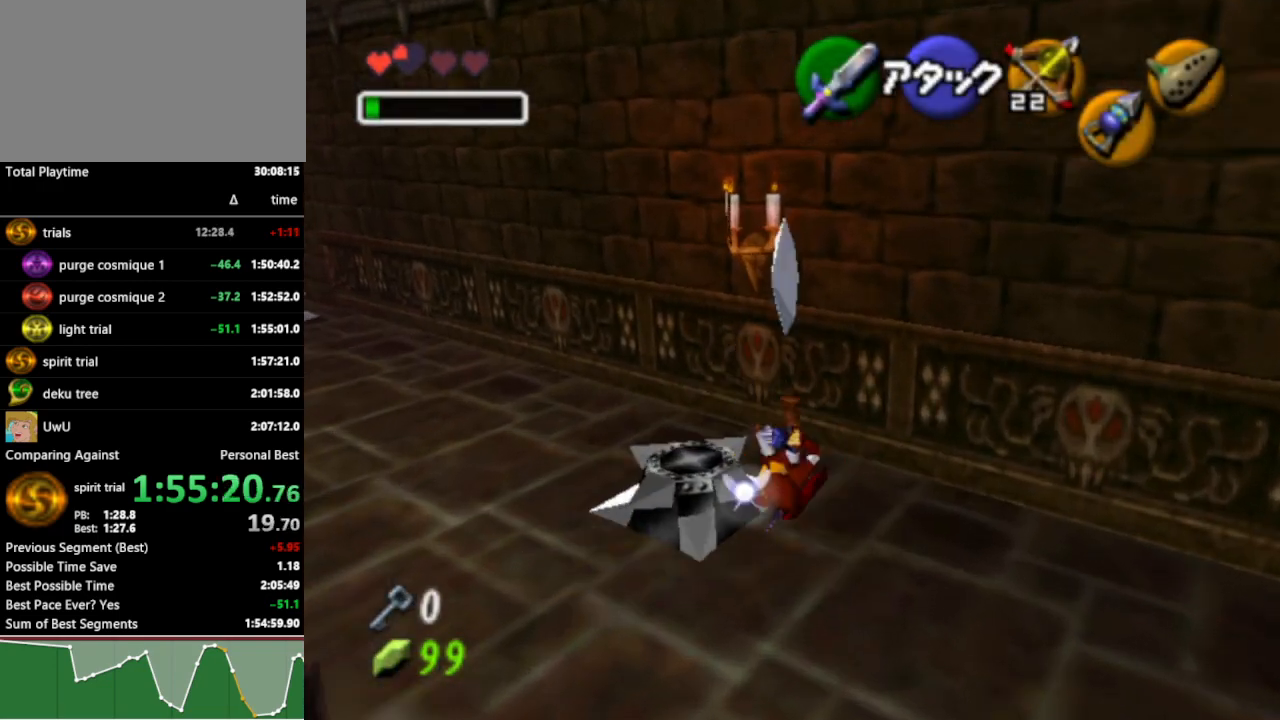
{"buttons": [], "left_stick": "up-left", "right_stick": "center", "events": []}
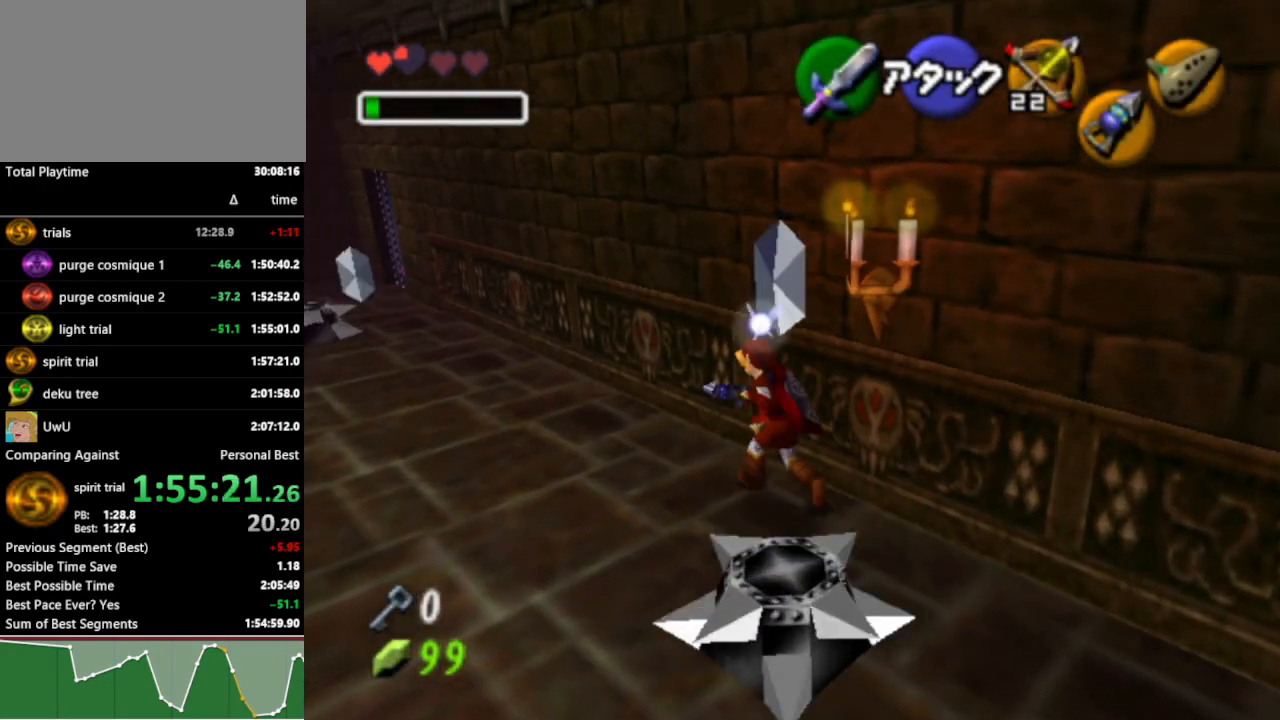
{"buttons": ["Z"], "left_stick": "center", "right_stick": "center", "events": [[33, "left_stick", "left"], [167, "Z", "down"], [333, "left_stick", "center"]]}
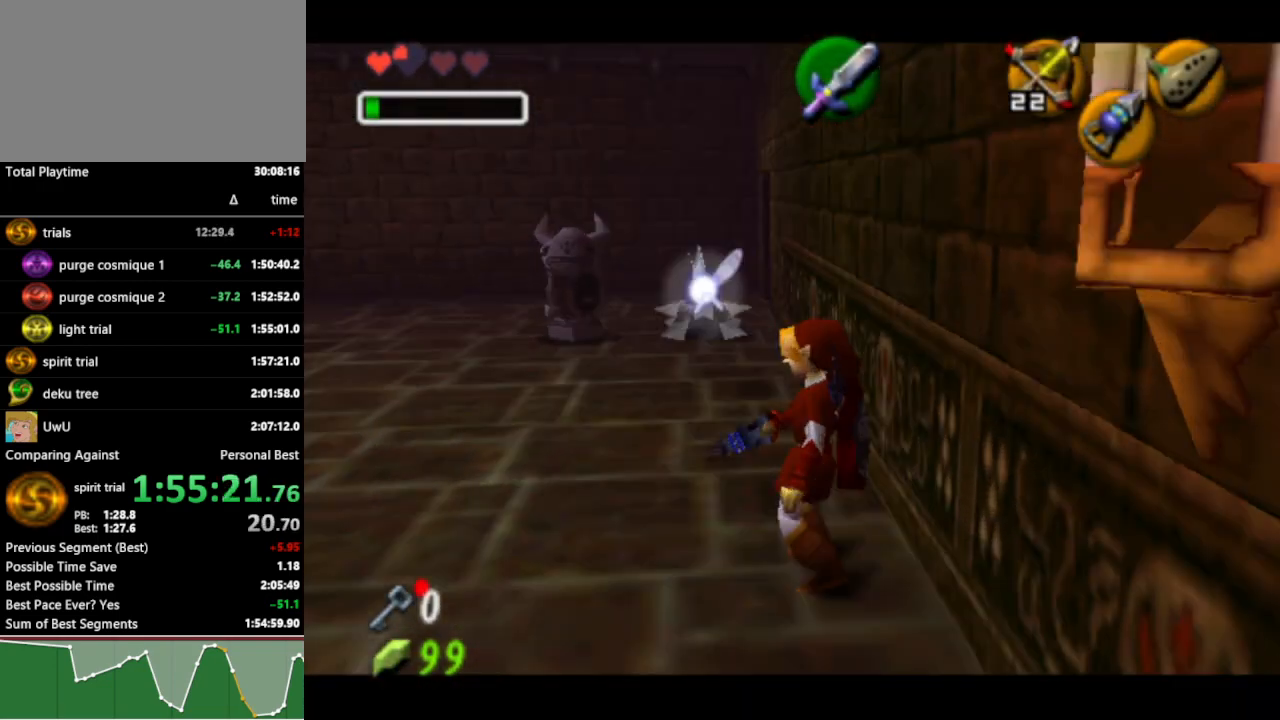
{"buttons": ["Z"], "left_stick": "down-left", "right_stick": "center", "events": [[267, "left_stick", "left"], [400, "left_stick", "down-left"]]}
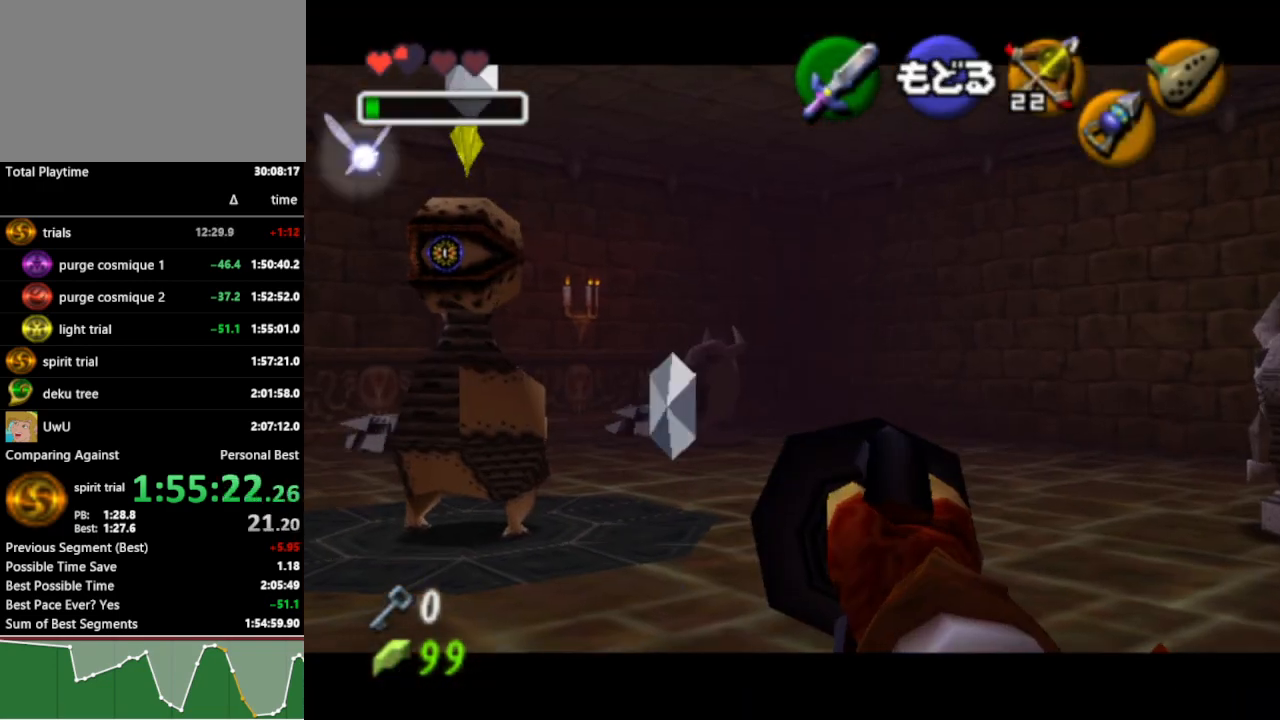
{"buttons": ["Z"], "left_stick": "down-left", "right_stick": "center", "events": []}